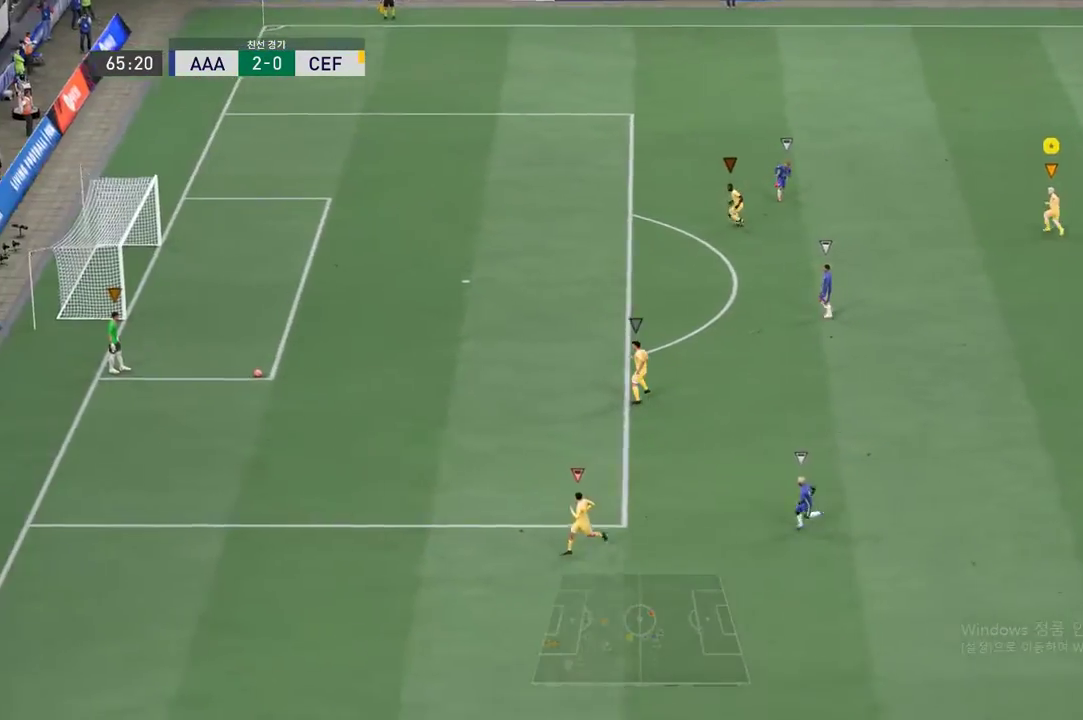
Gameplay with a controller (Xbox layout); each line is a JSON object with the inputs held at the frame after it (dt_ms = milliseconds from this image to that frame). "events" lists button and stick changes between this image and that frame as [ms after this image, input, new state], when the widget could be followed in between. Not read: L3 R3 right_stick.
{"dt_ms": 502, "buttons": [], "left_stick": "center", "events": []}
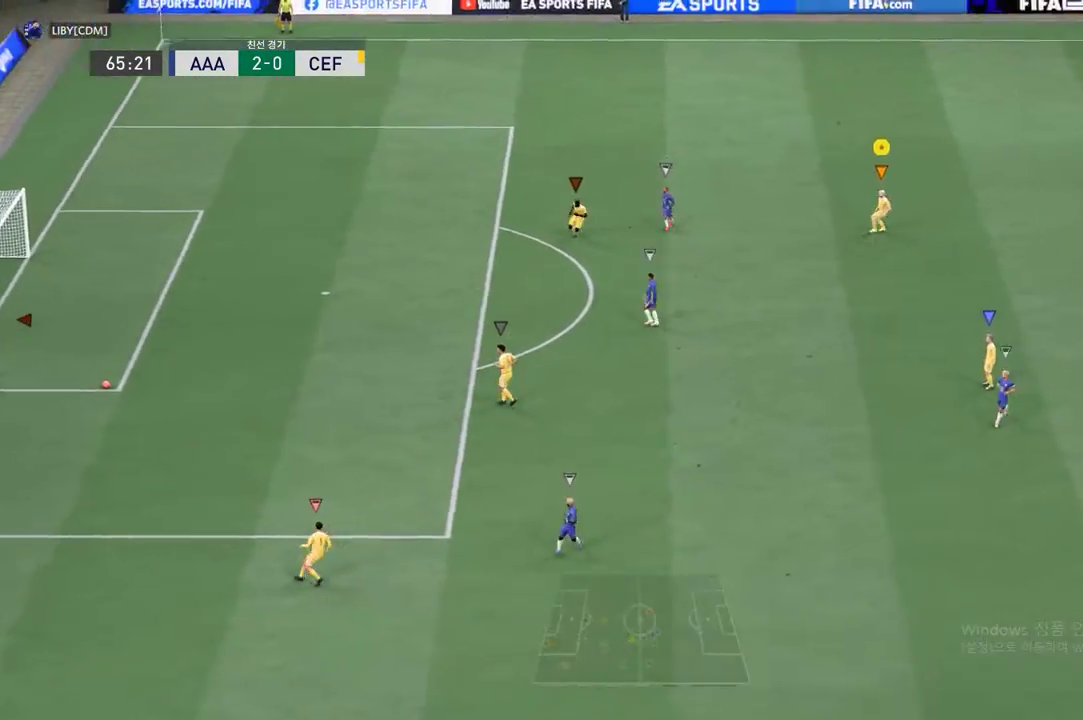
{"dt_ms": 502, "buttons": [], "left_stick": "center", "events": []}
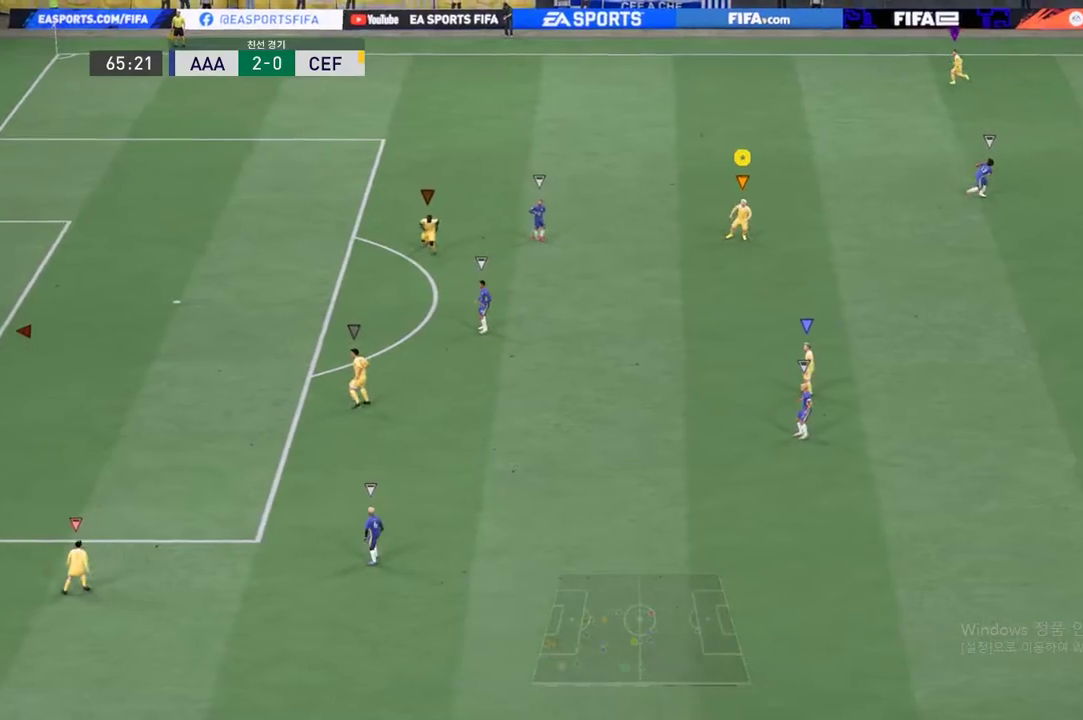
{"dt_ms": 486, "buttons": [], "left_stick": "center", "events": []}
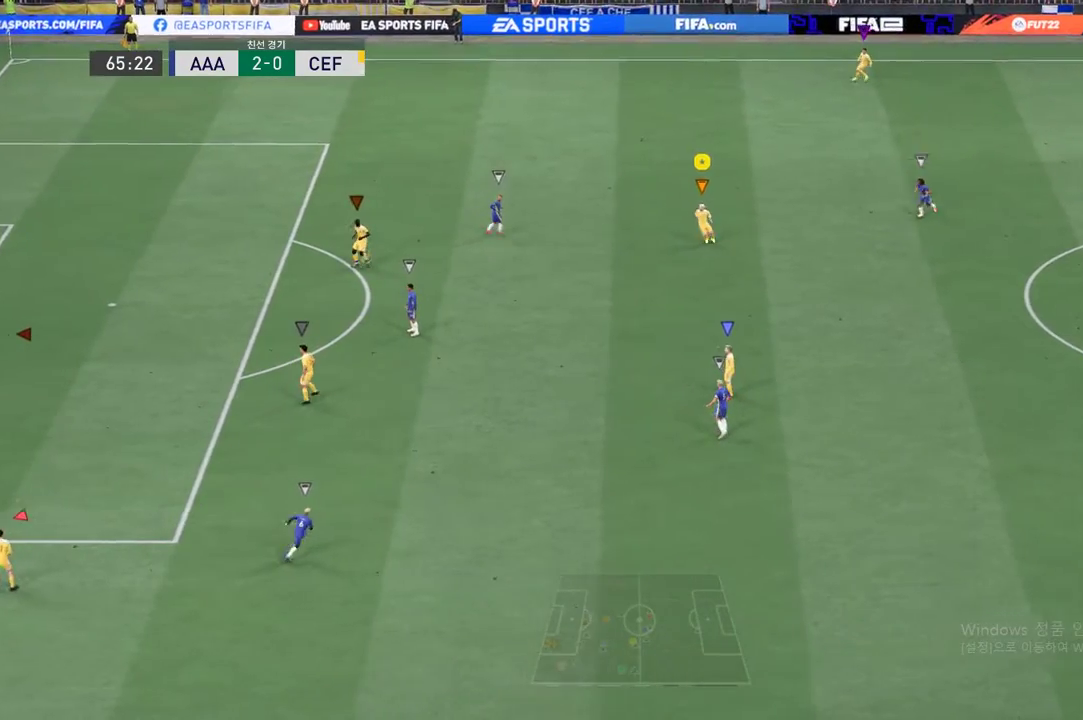
{"dt_ms": 502, "buttons": [], "left_stick": "down-left", "events": [[301, "left_stick", "down"], [368, "left_stick", "down-left"]]}
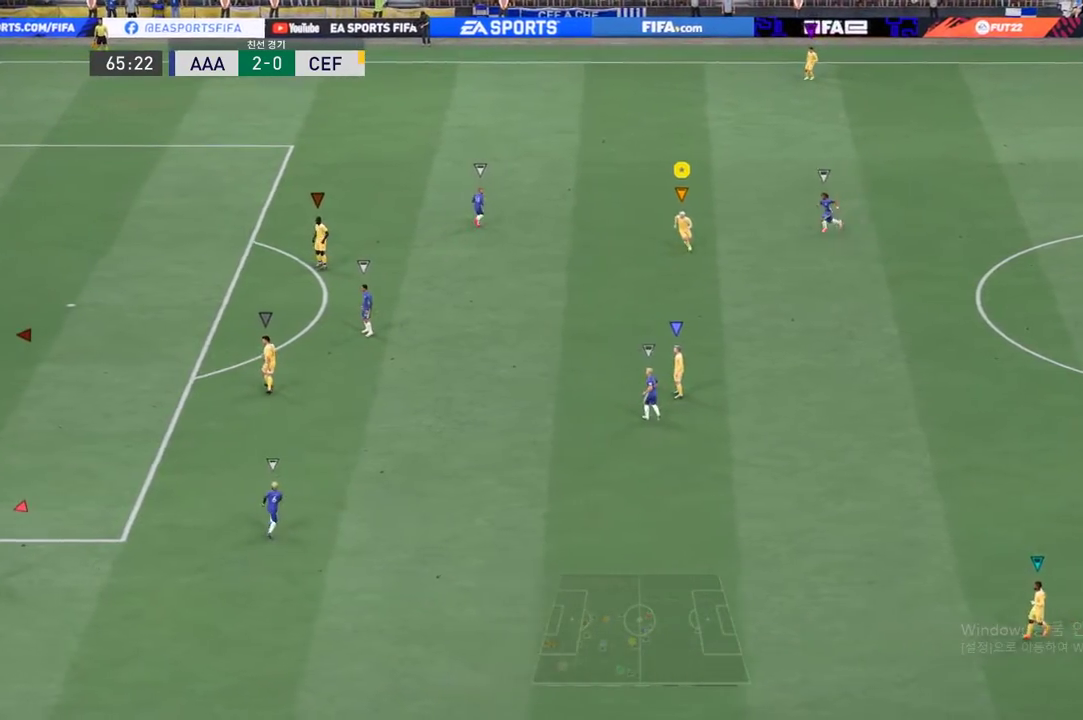
{"dt_ms": 502, "buttons": [], "left_stick": "center", "events": [[17, "left_stick", "center"]]}
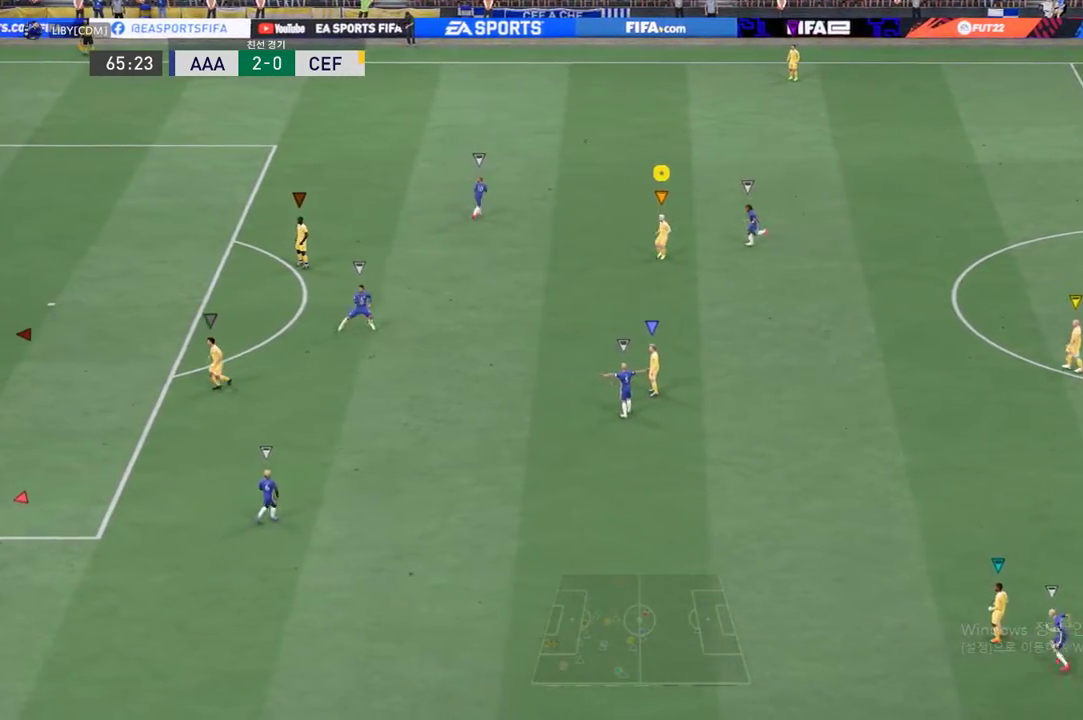
{"dt_ms": 503, "buttons": [], "left_stick": "left", "events": [[151, "left_stick", "down-left"], [402, "left_stick", "left"]]}
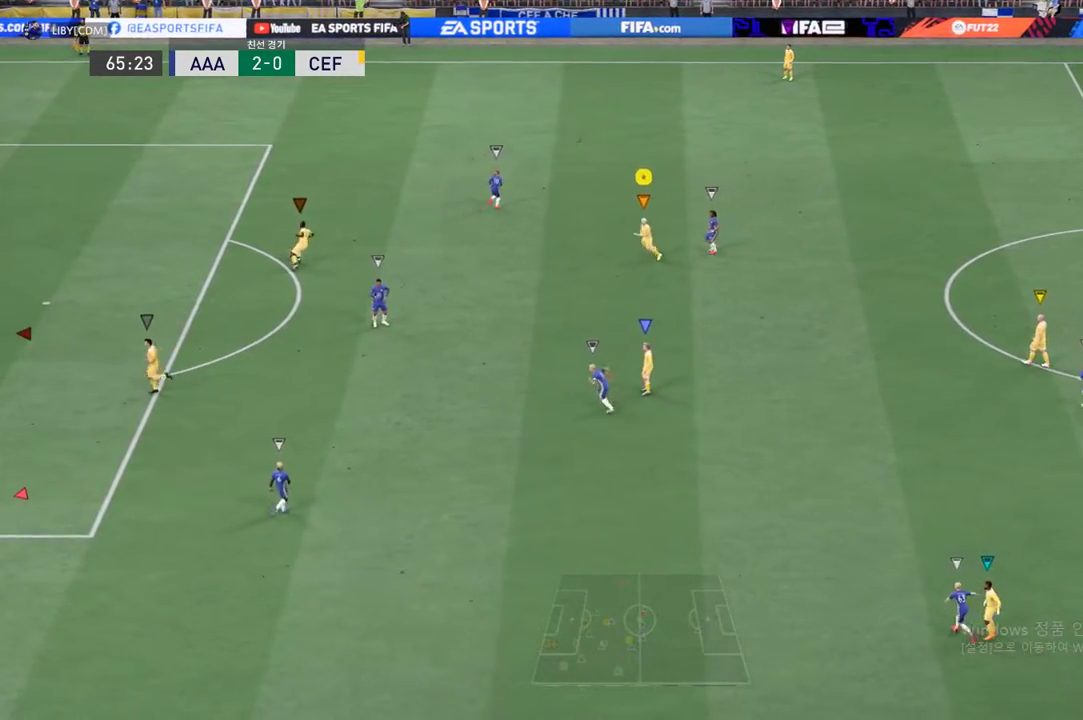
{"dt_ms": 502, "buttons": [], "left_stick": "left", "events": []}
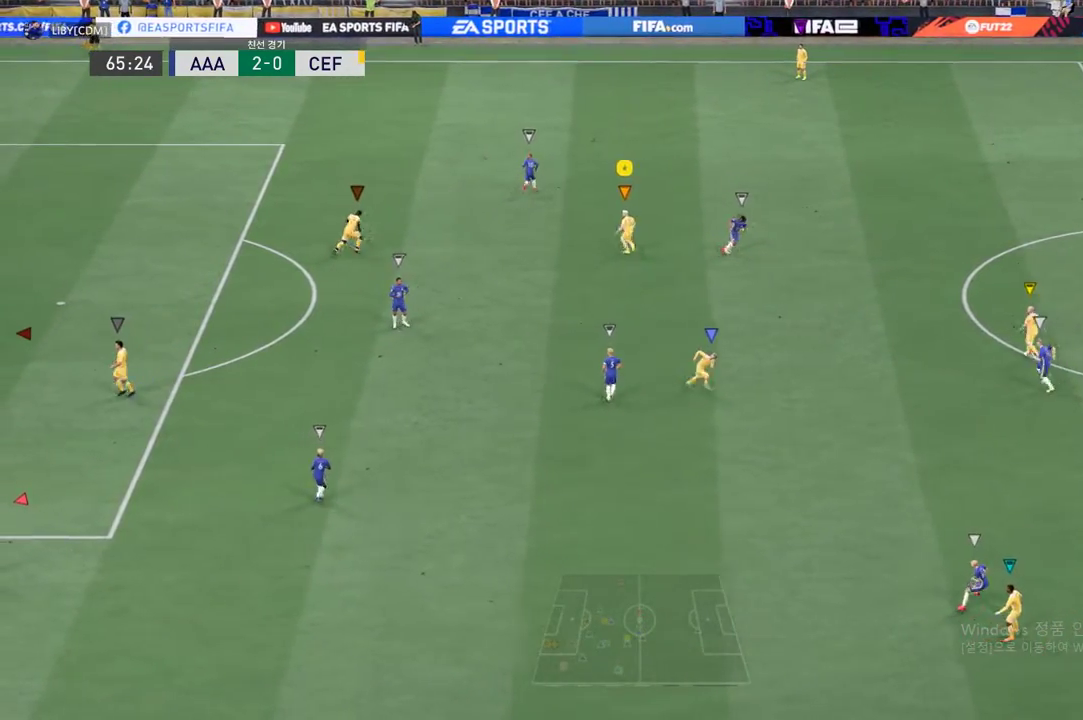
{"dt_ms": 502, "buttons": [], "left_stick": "down", "events": [[84, "left_stick", "down-left"], [402, "left_stick", "down"]]}
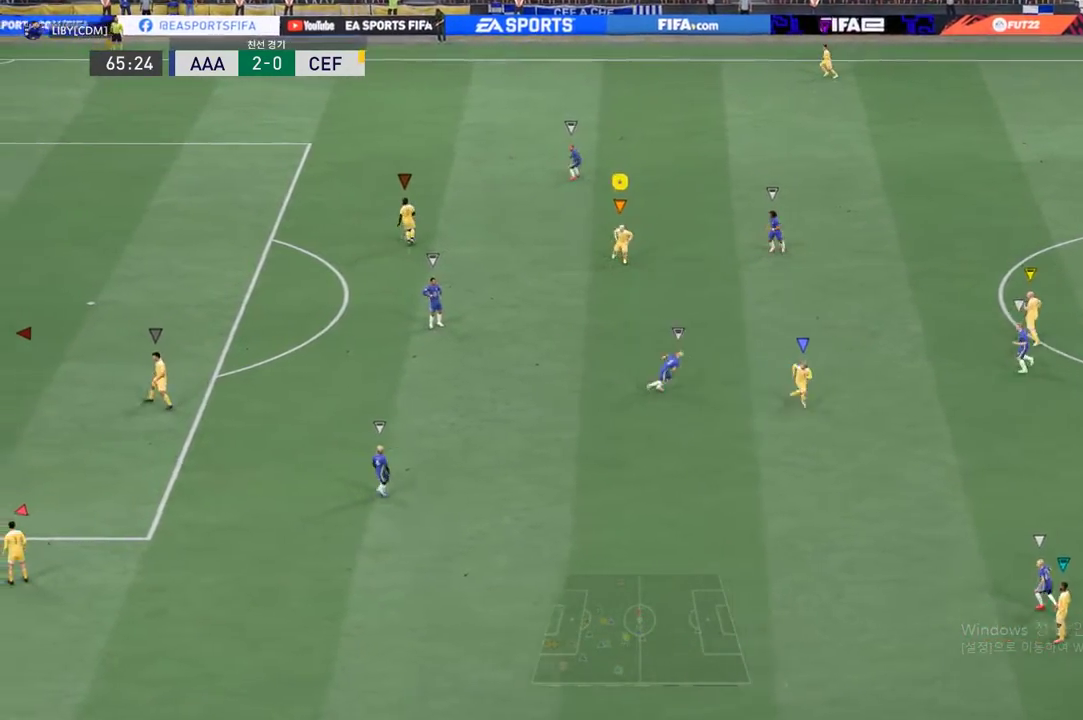
{"dt_ms": 988, "buttons": [], "left_stick": "center"}
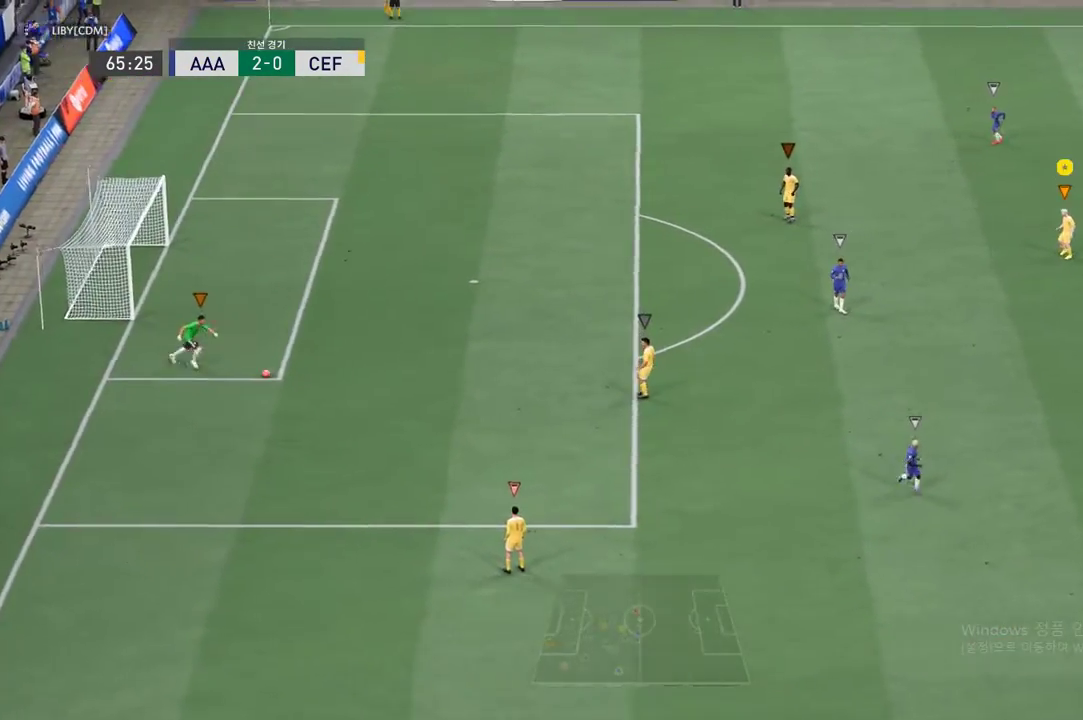
{"dt_ms": 502, "buttons": [], "left_stick": "center", "events": [[201, "left_stick", "up"], [335, "left_stick", "up-left"], [435, "left_stick", "center"]]}
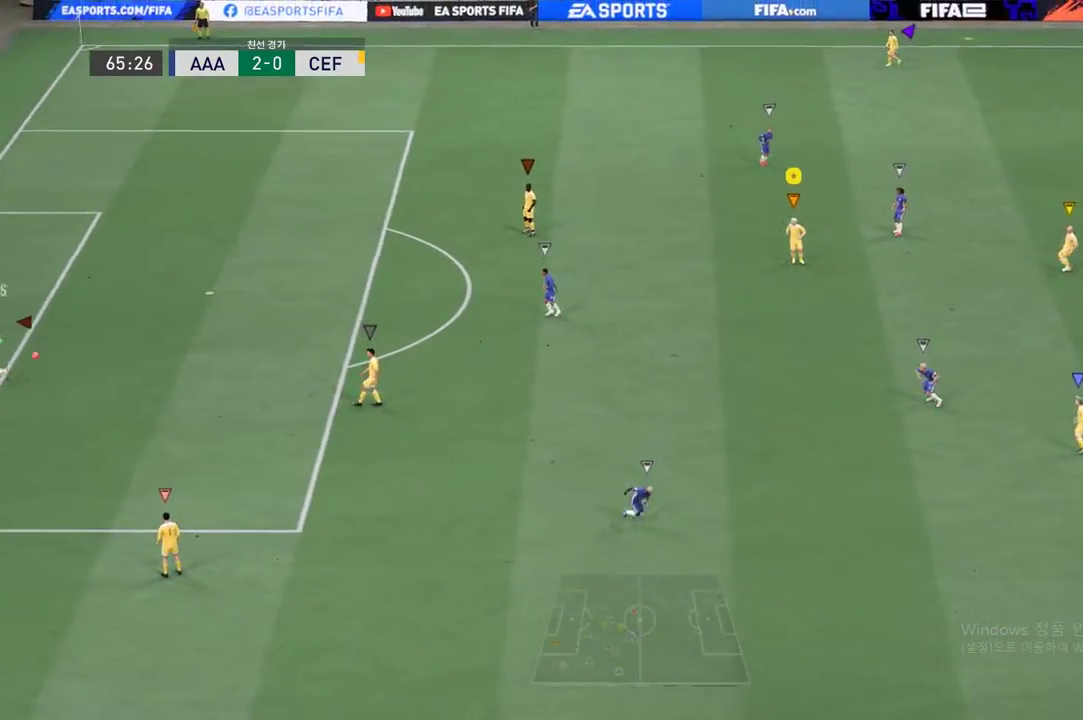
{"dt_ms": 503, "buttons": [], "left_stick": "down", "events": [[51, "left_stick", "left"], [201, "left_stick", "center"], [503, "left_stick", "down"]]}
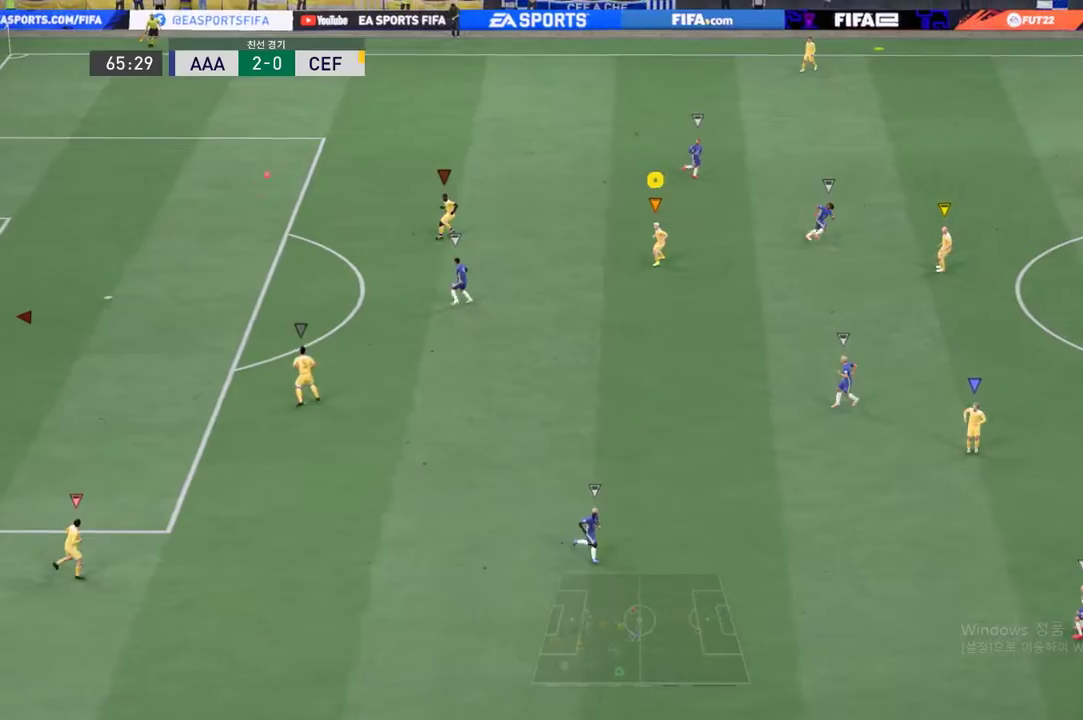
{"dt_ms": 502, "buttons": [], "left_stick": "center", "events": [[502, "left_stick", "center"]]}
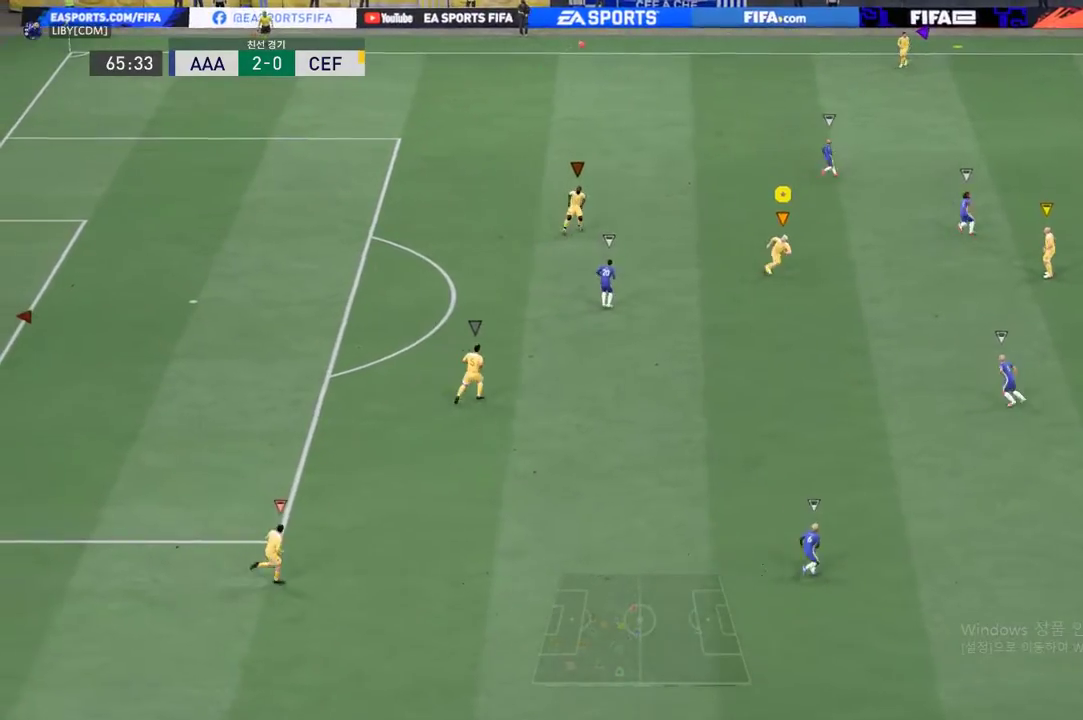
{"dt_ms": 502, "buttons": [], "left_stick": "up", "events": [[234, "left_stick", "up"]]}
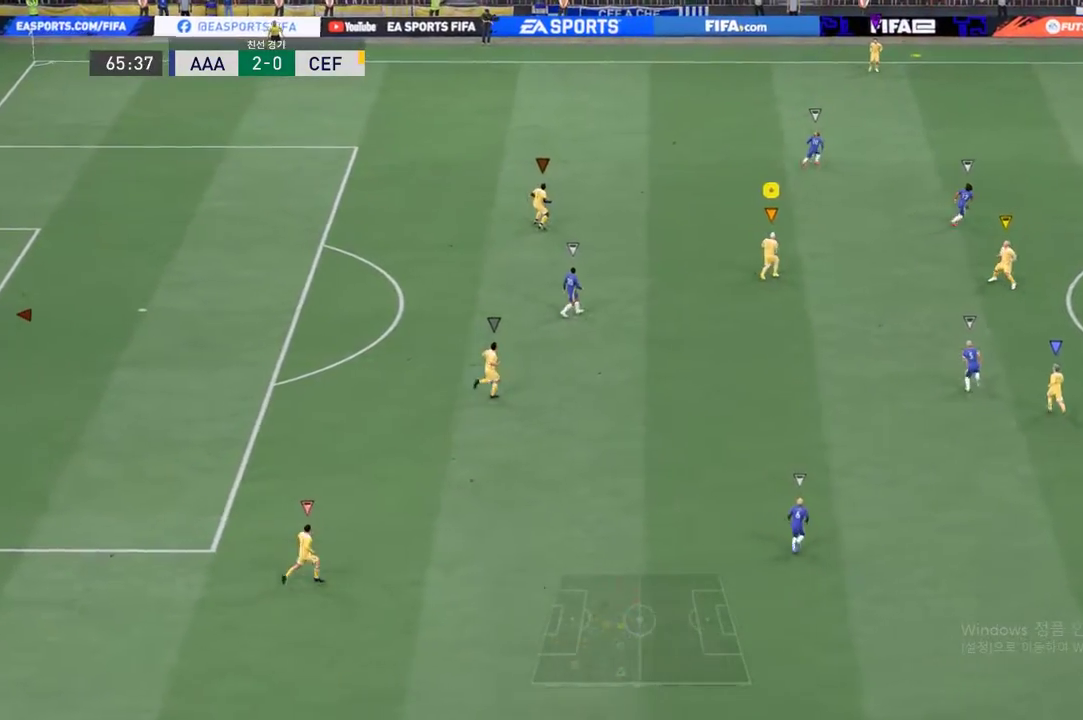
{"dt_ms": 502, "buttons": ["R2"], "left_stick": "up-left", "events": [[101, "R2", "down"], [268, "left_stick", "up-left"]]}
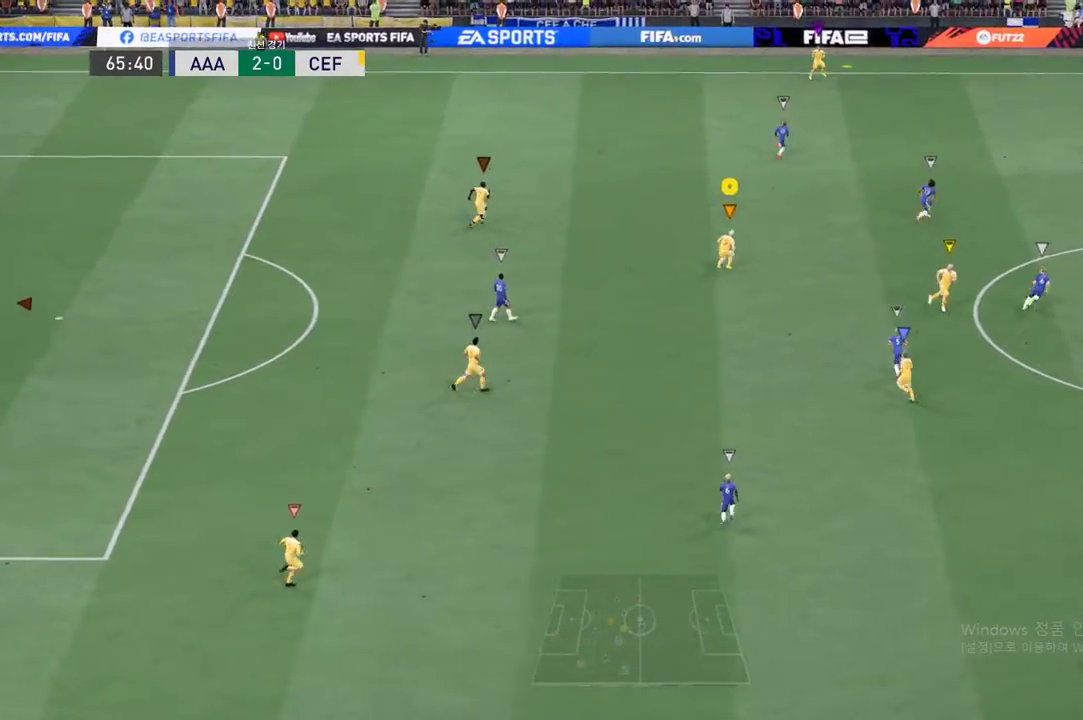
{"dt_ms": 503, "buttons": ["R2"], "left_stick": "up", "events": [[352, "left_stick", "up"]]}
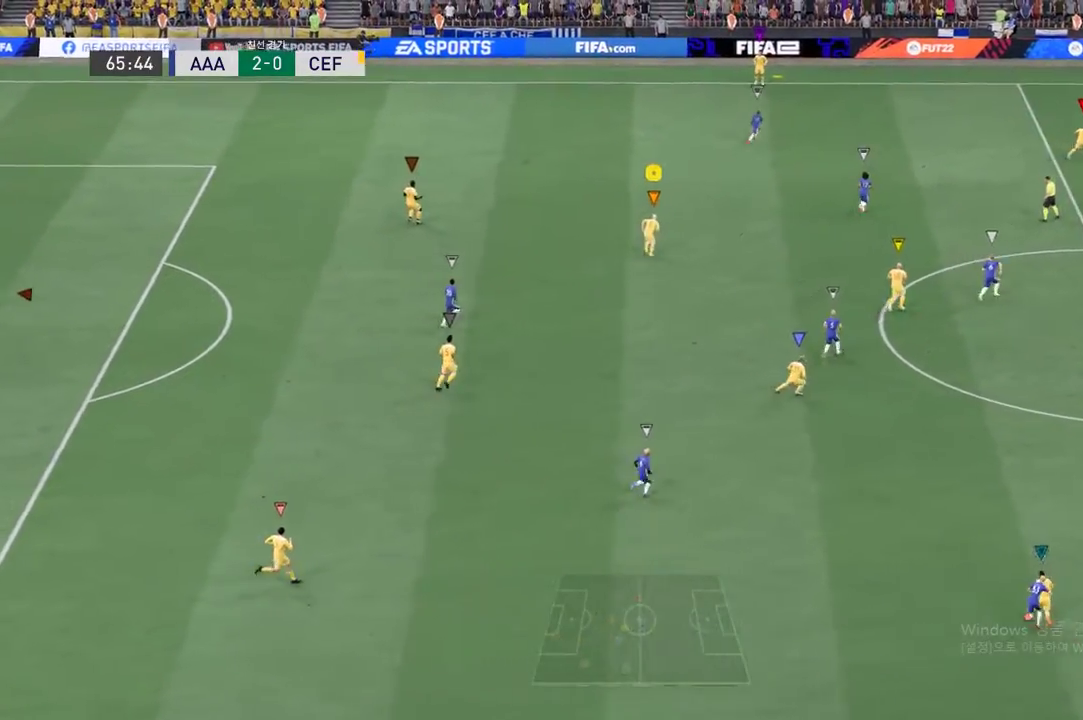
{"dt_ms": 485, "buttons": ["R2"], "left_stick": "up", "events": []}
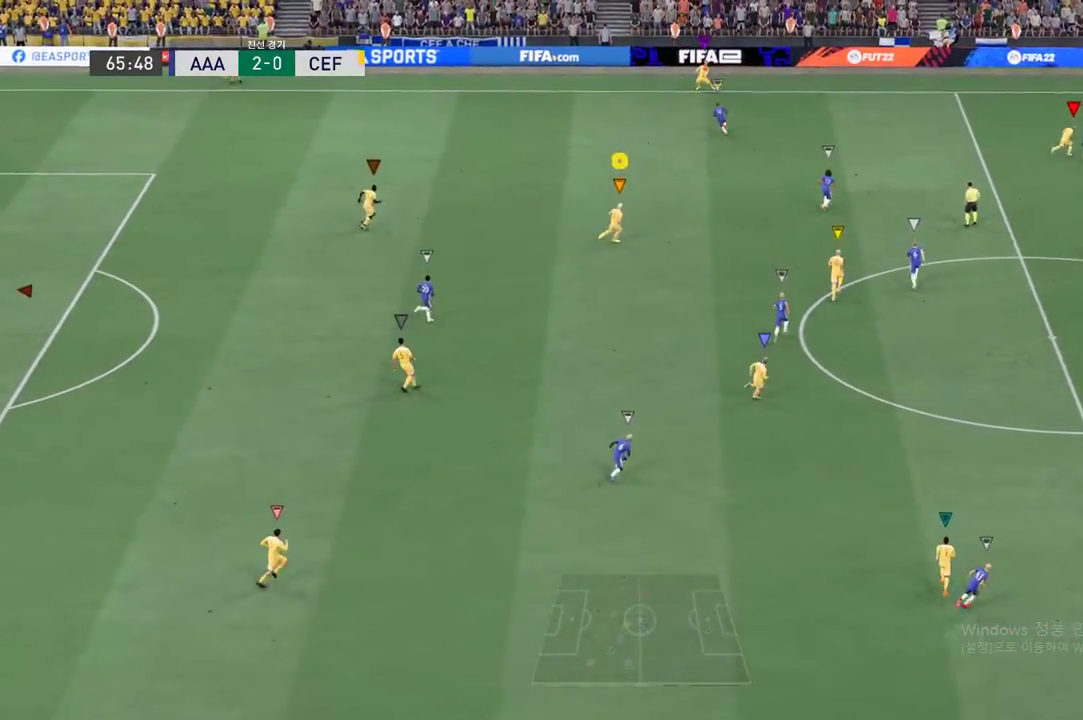
{"dt_ms": 503, "buttons": ["R2"], "left_stick": "up", "events": []}
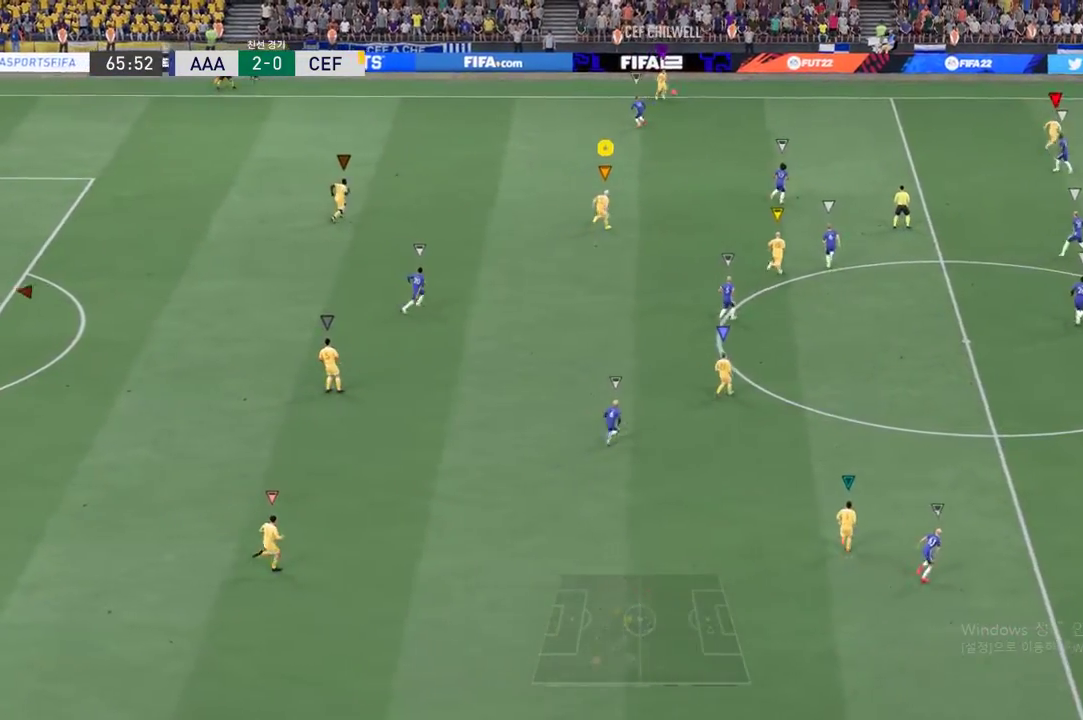
{"dt_ms": 502, "buttons": [], "left_stick": "center", "events": [[401, "R2", "up"], [435, "left_stick", "center"]]}
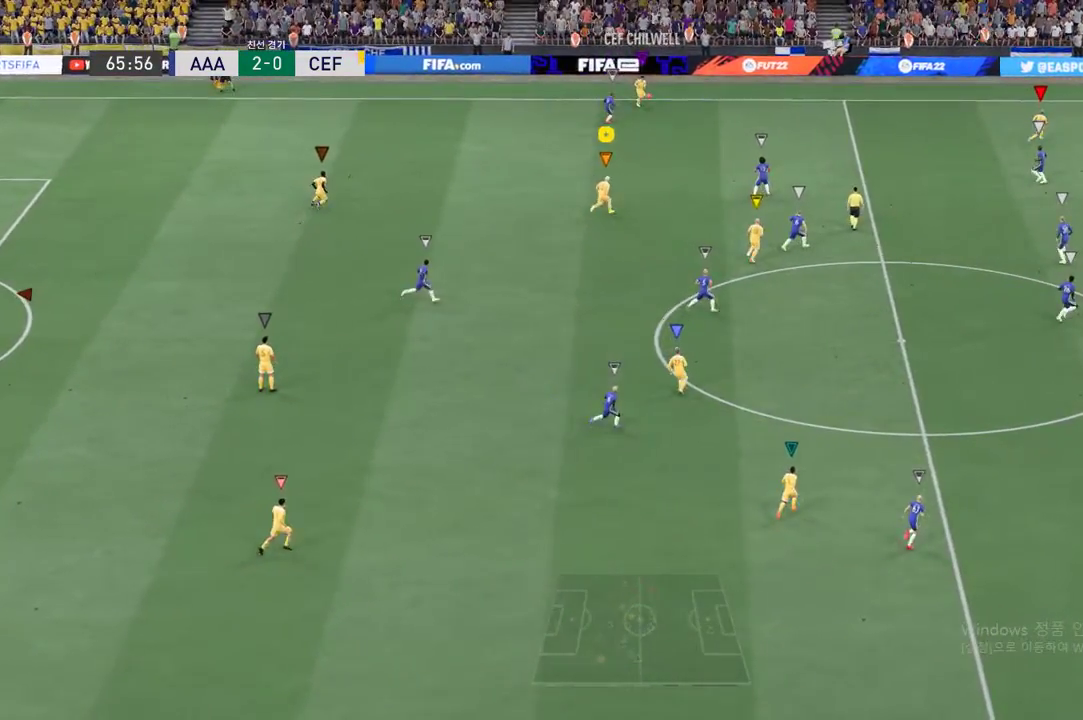
{"dt_ms": 502, "buttons": [], "left_stick": "down", "events": [[318, "left_stick", "down"]]}
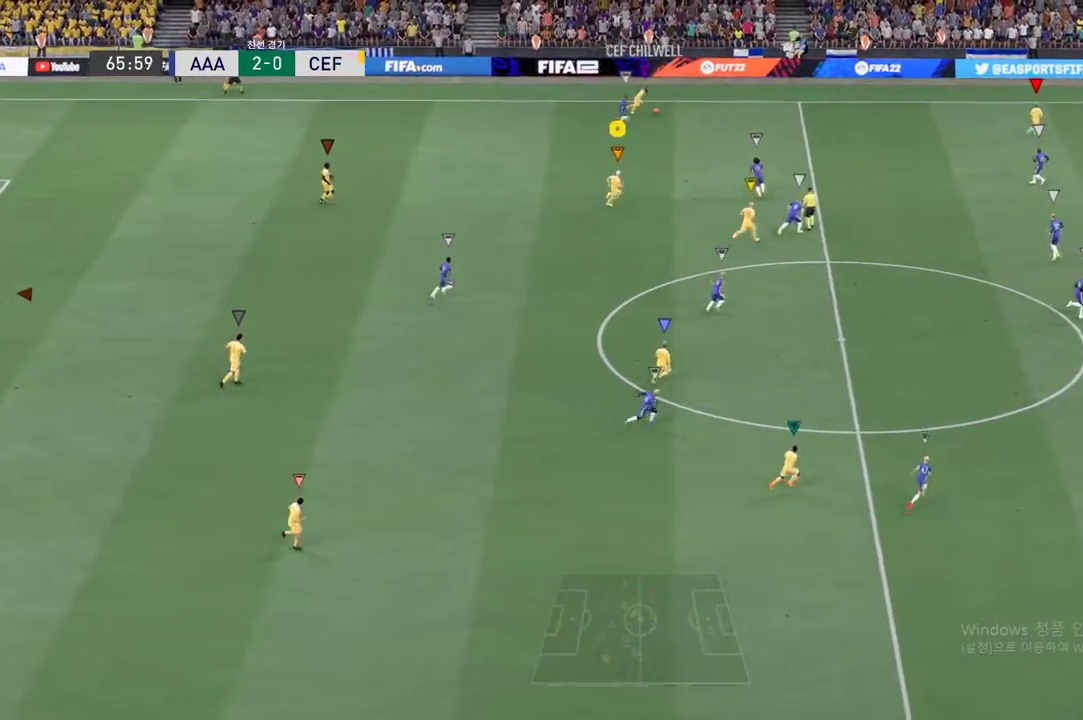
{"dt_ms": 502, "buttons": [], "left_stick": "up", "events": [[50, "left_stick", "center"], [218, "left_stick", "up"]]}
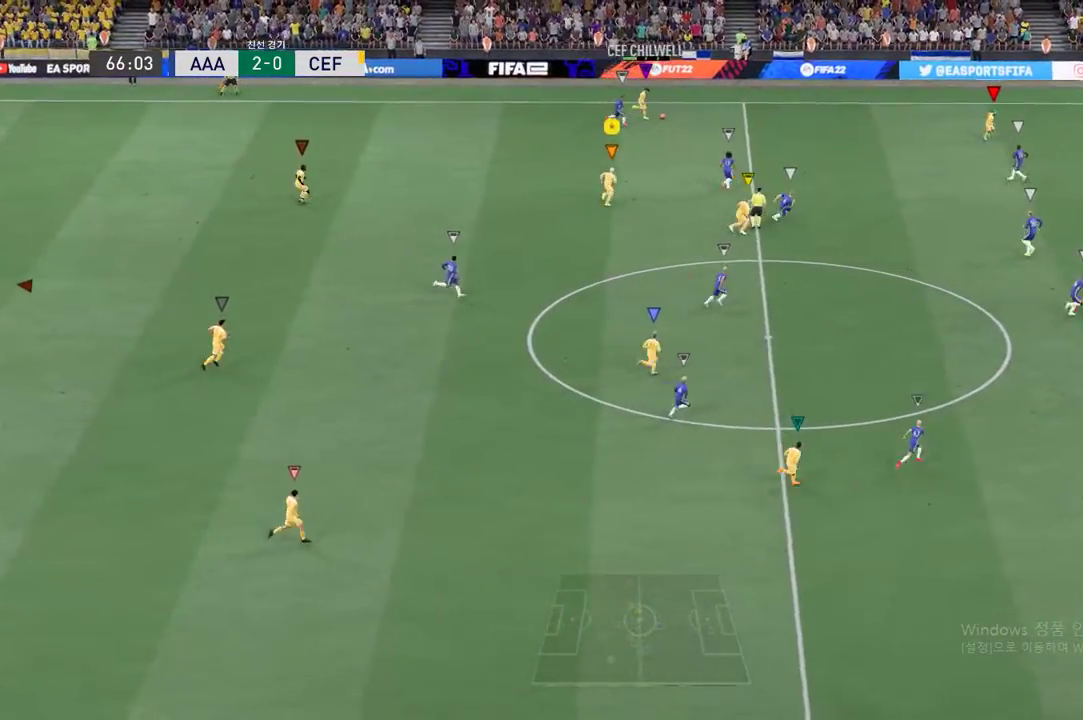
{"dt_ms": 503, "buttons": [], "left_stick": "center", "events": [[34, "left_stick", "up-left"], [201, "left_stick", "up"], [352, "left_stick", "center"]]}
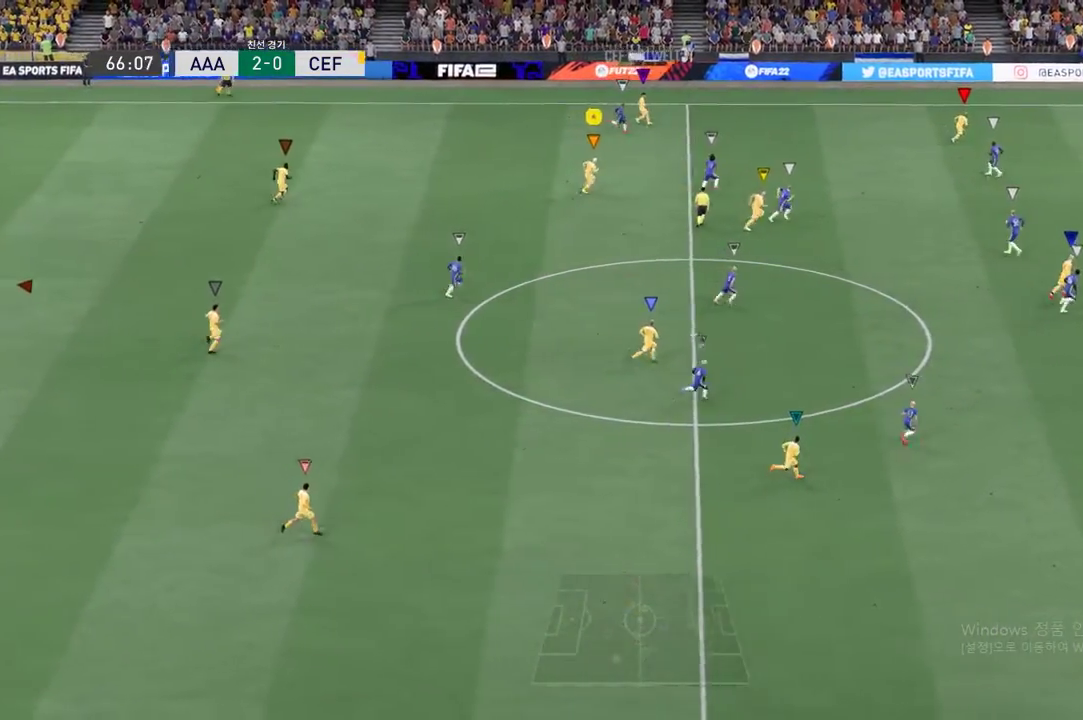
{"dt_ms": 502, "buttons": [], "left_stick": "down", "events": [[50, "left_stick", "down"]]}
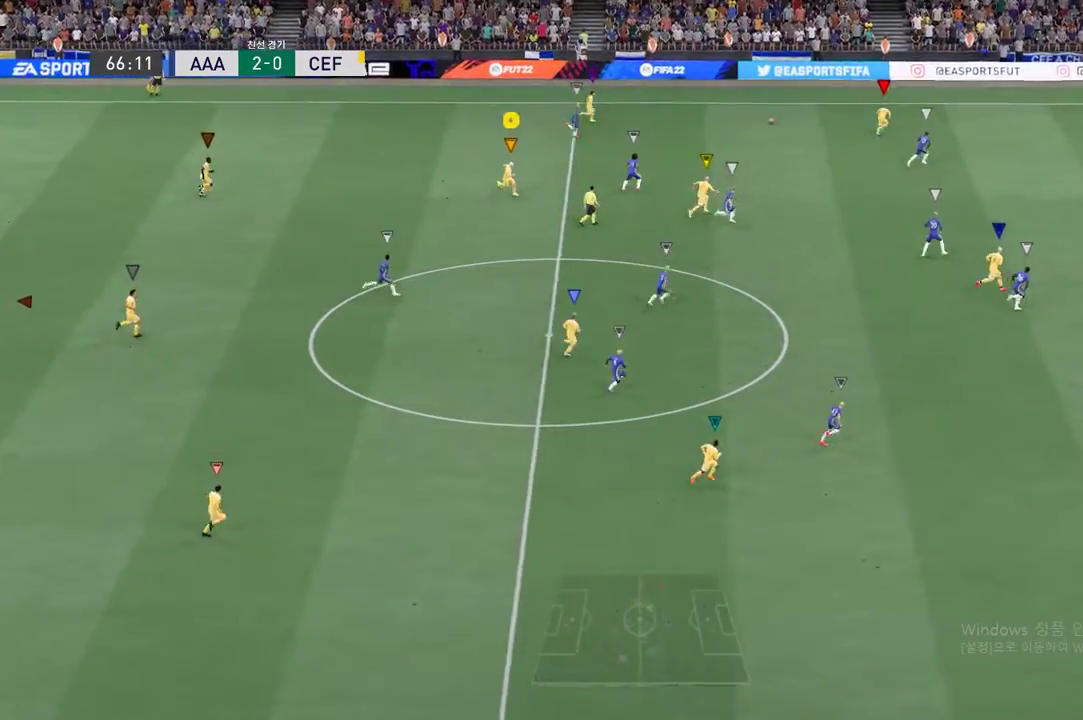
{"dt_ms": 502, "buttons": [], "left_stick": "center", "events": [[17, "left_stick", "center"]]}
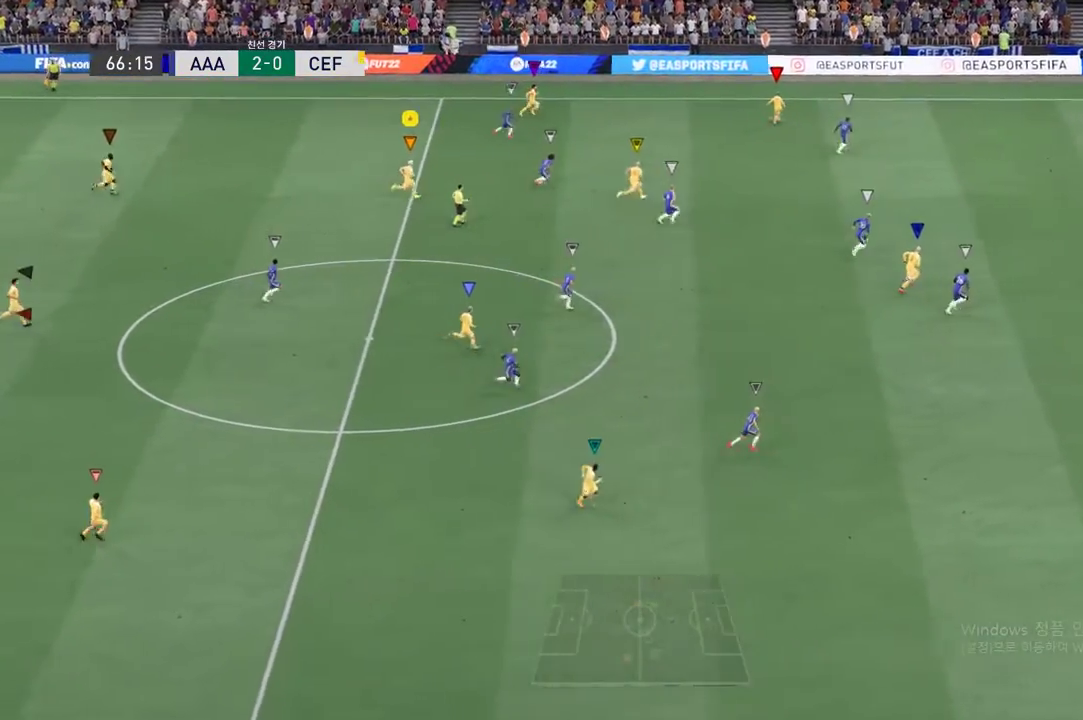
{"dt_ms": 486, "buttons": [], "left_stick": "center", "events": []}
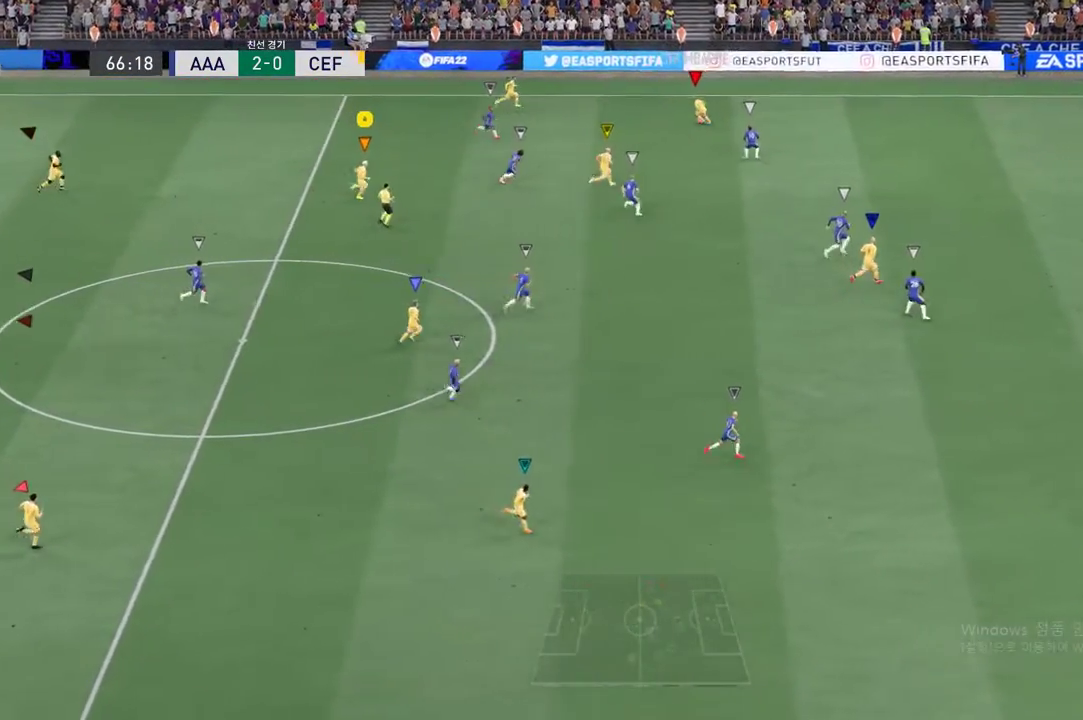
{"dt_ms": 502, "buttons": [], "left_stick": "center", "events": []}
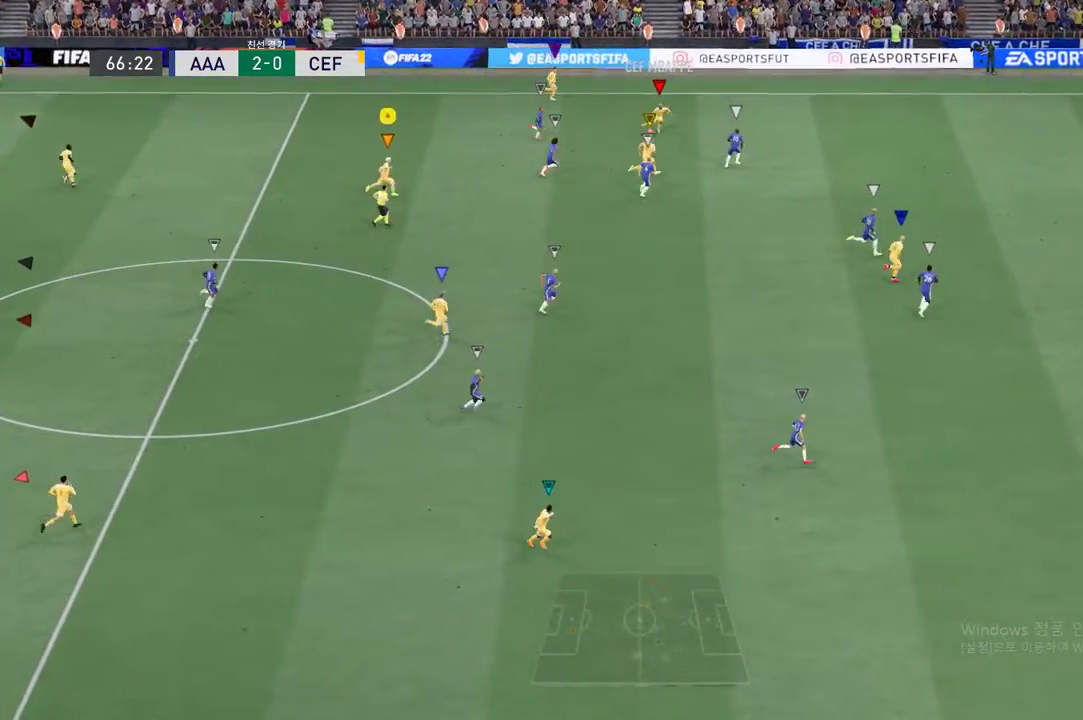
{"dt_ms": 502, "buttons": ["L2"], "left_stick": "center", "events": [[101, "left_stick", "left"], [201, "left_stick", "center"], [435, "L2", "down"]]}
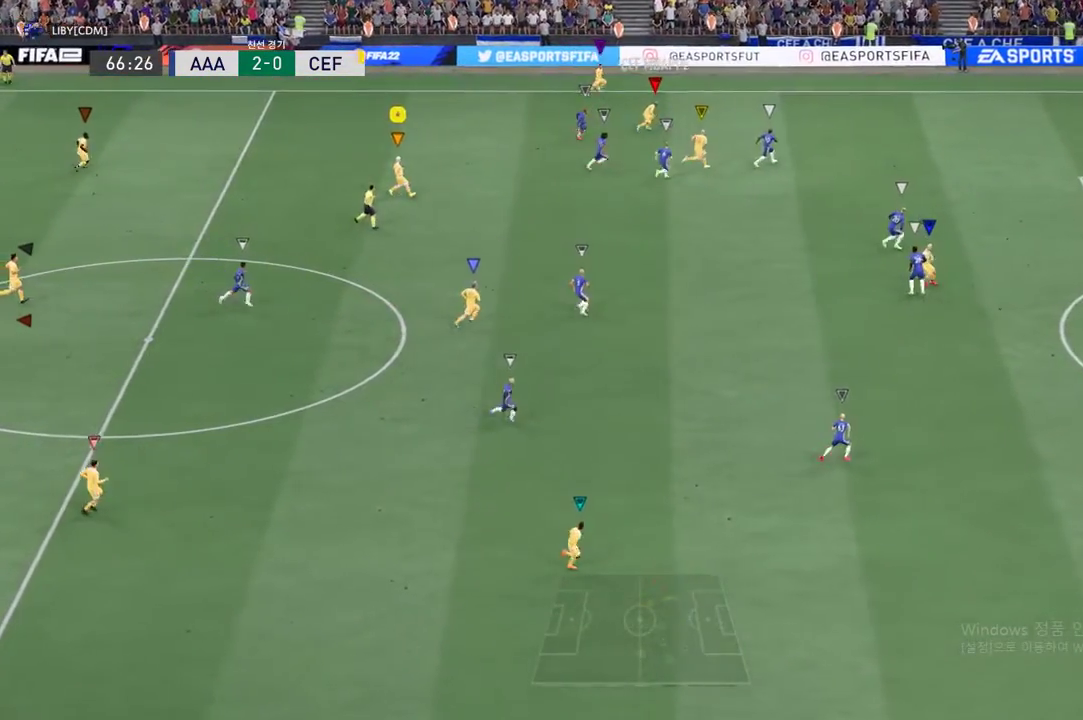
{"dt_ms": 503, "buttons": ["L2"], "left_stick": "up", "events": [[402, "left_stick", "up"]]}
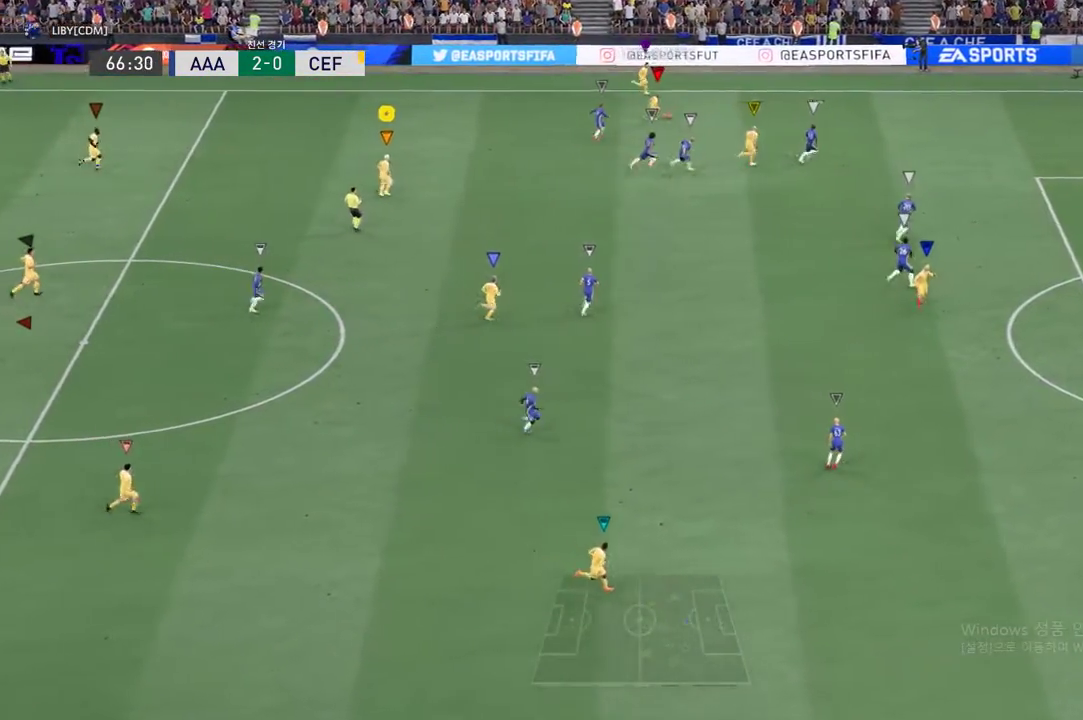
{"dt_ms": 502, "buttons": [], "left_stick": "center", "events": [[201, "left_stick", "center"], [268, "left_stick", "up"], [335, "L2", "up"], [452, "left_stick", "center"]]}
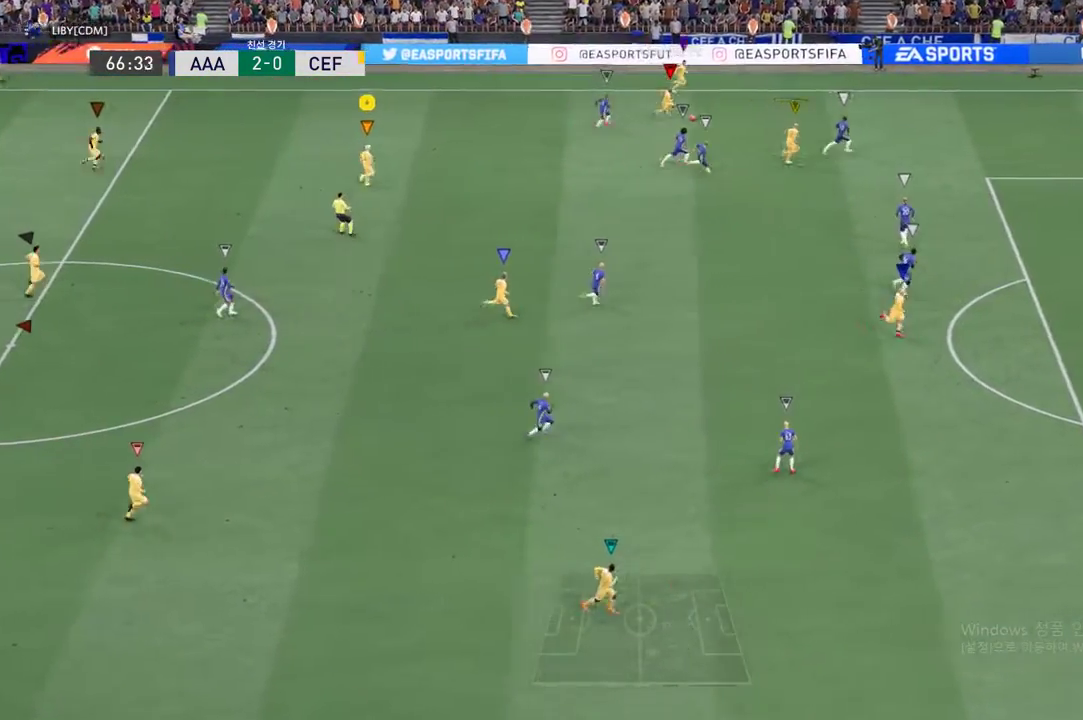
{"dt_ms": 502, "buttons": ["R2"], "left_stick": "center", "events": [[368, "R2", "down"]]}
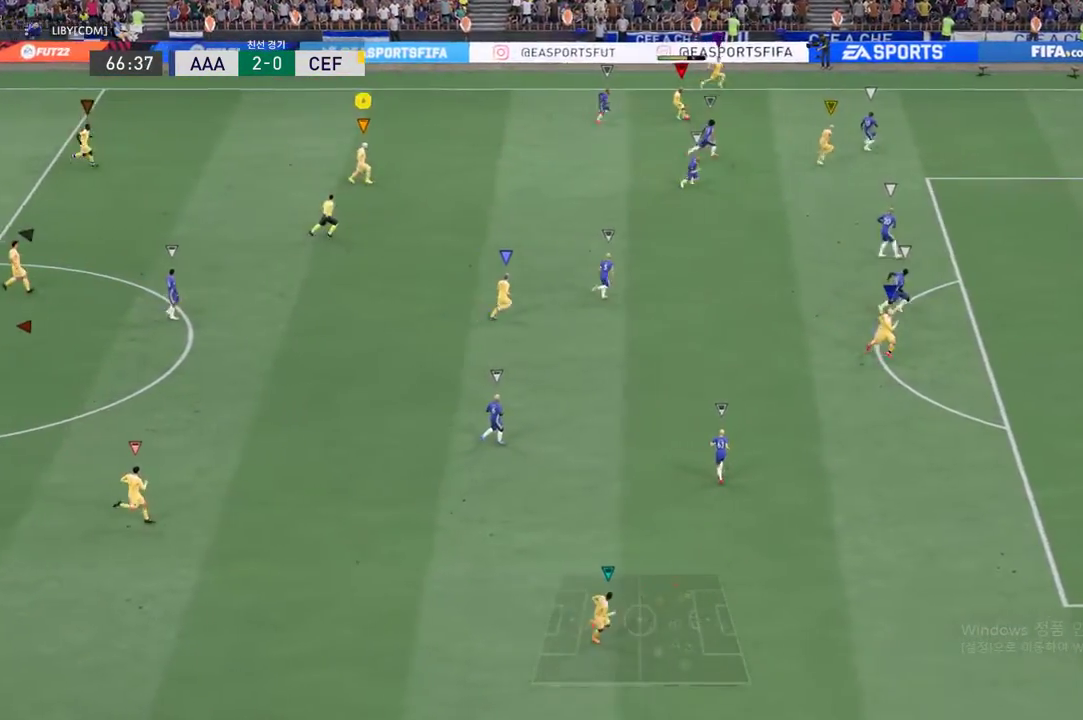
{"dt_ms": 503, "buttons": [], "left_stick": "down", "events": [[352, "left_stick", "down"], [385, "R2", "up"]]}